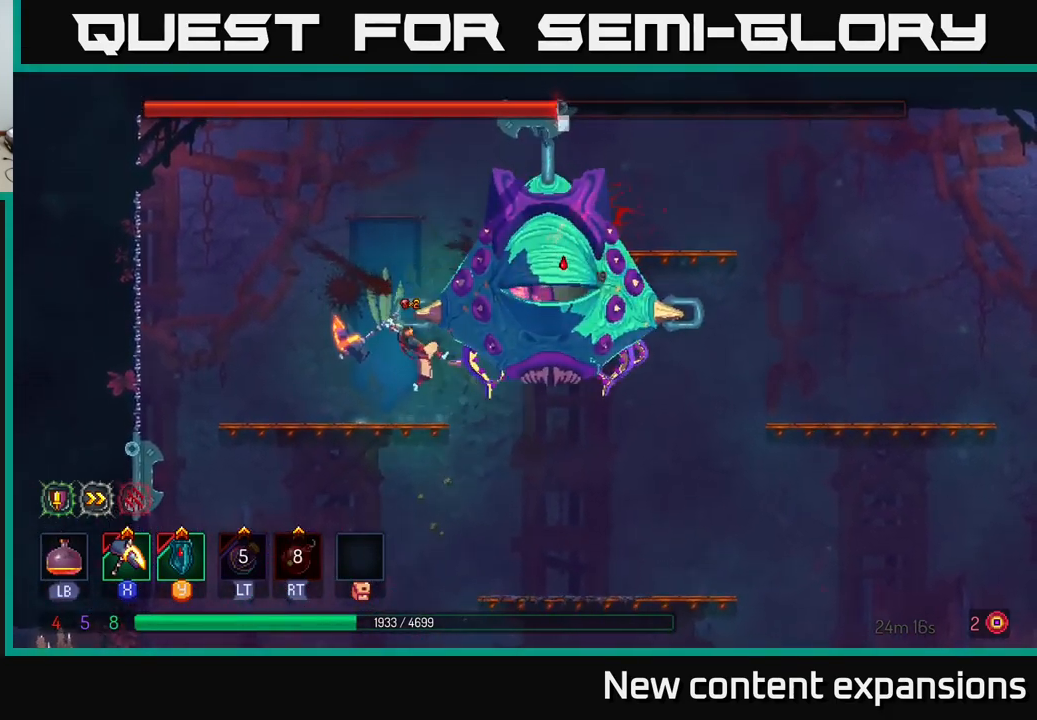
Gameplay with a controller (Xbox layout); each line is a JSON object with the inputs held at the frame after it. "events" lists button and stick changes between this image and that frame as [ms after this image, input, new state], when the widget could be followed in between.
{"buttons": [], "left_stick": "right", "right_stick": "center", "events": [[183, "A", "up"], [417, "left_stick", "right"], [500, "X", "up"]]}
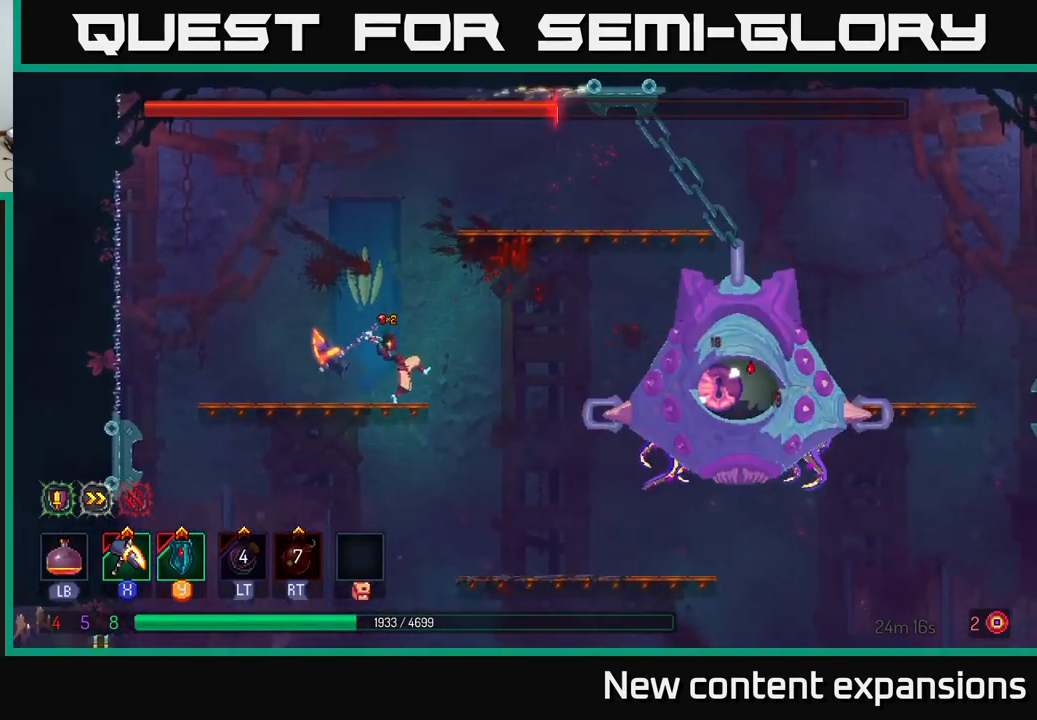
{"buttons": [], "left_stick": "right", "right_stick": "center", "events": [[233, "left_stick", "center"], [317, "left_stick", "right"]]}
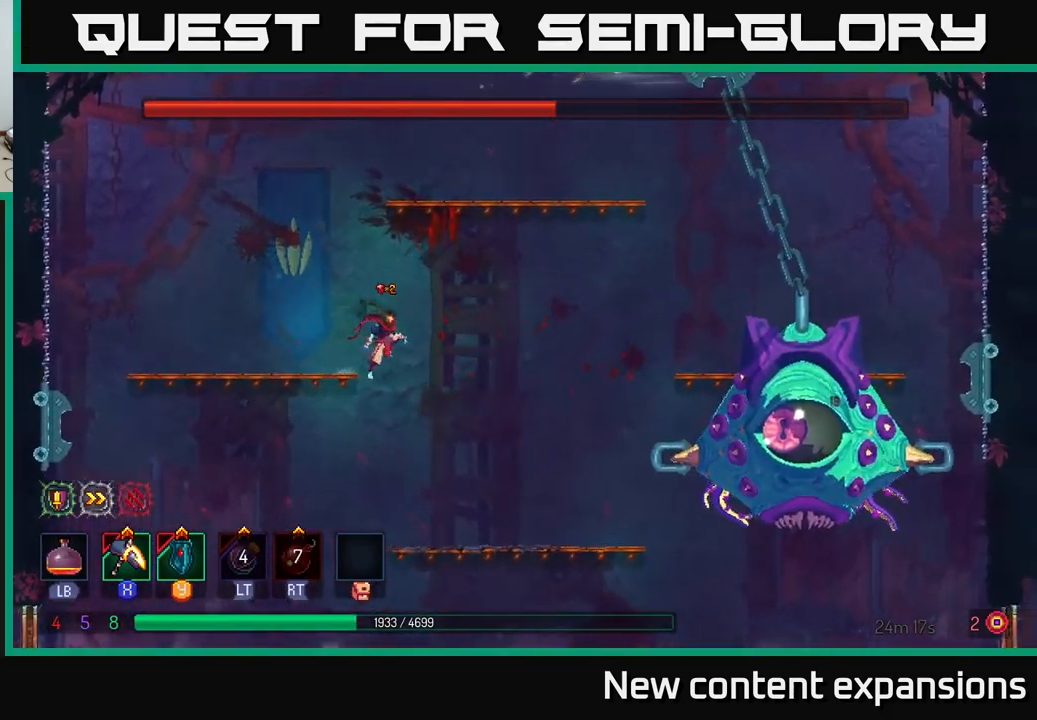
{"buttons": [], "left_stick": "right", "right_stick": "center", "events": []}
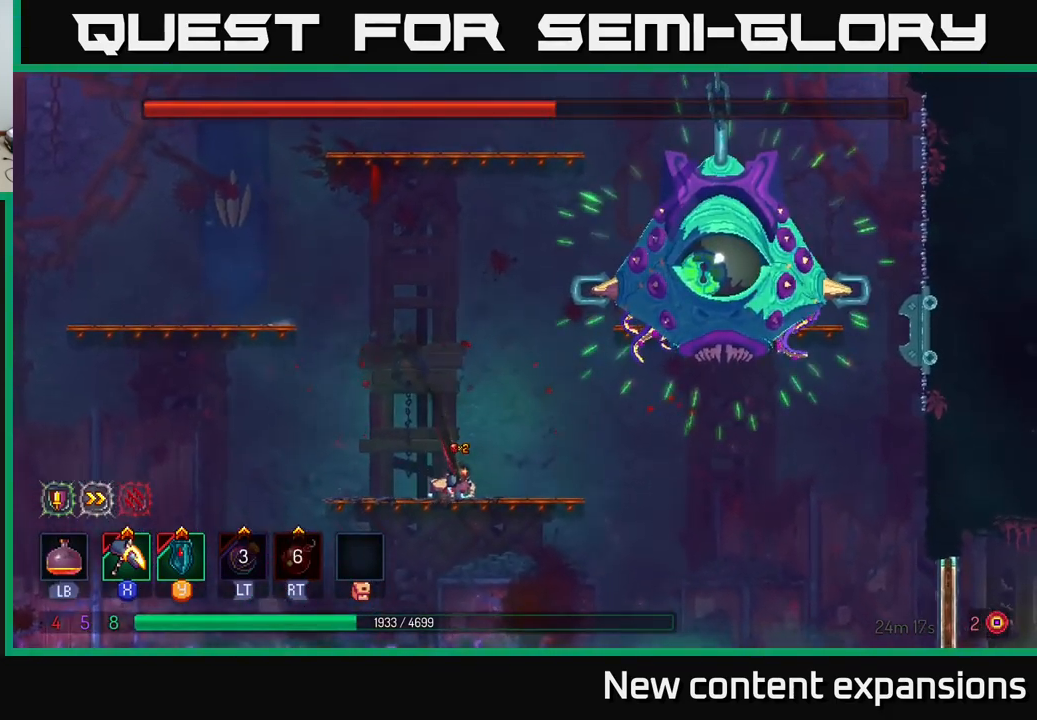
{"buttons": ["X"], "left_stick": "center", "right_stick": "center", "events": [[100, "A", "down"], [199, "A", "up"], [216, "left_stick", "center"], [266, "A", "down"], [366, "X", "down"], [466, "A", "up"]]}
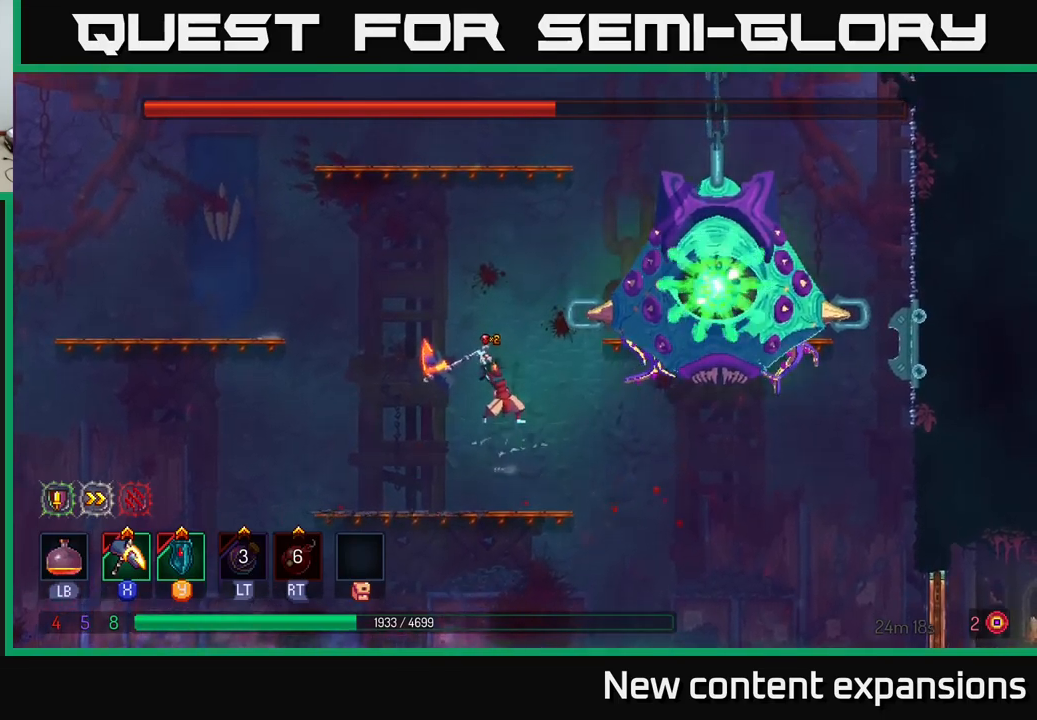
{"buttons": ["Y"], "left_stick": "center", "right_stick": "center", "events": [[250, "X", "up"], [384, "left_stick", "left"], [450, "left_stick", "center"], [484, "Y", "down"]]}
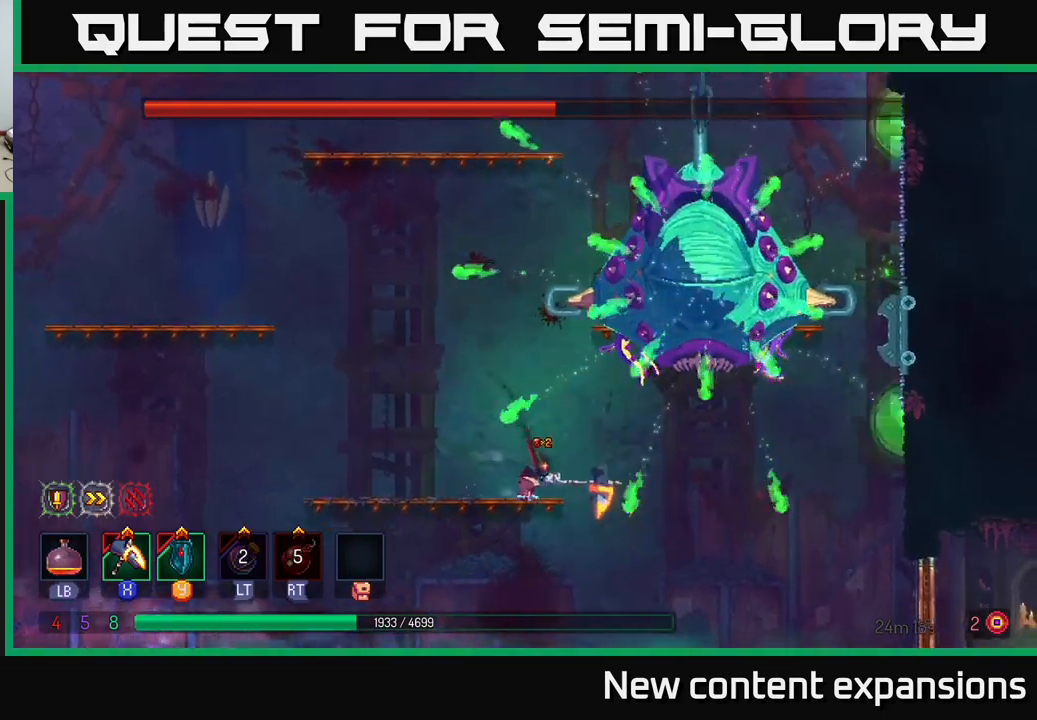
{"buttons": [], "left_stick": "center", "right_stick": "center", "events": [[50, "Y", "up"], [284, "Y", "down"], [350, "Y", "up"]]}
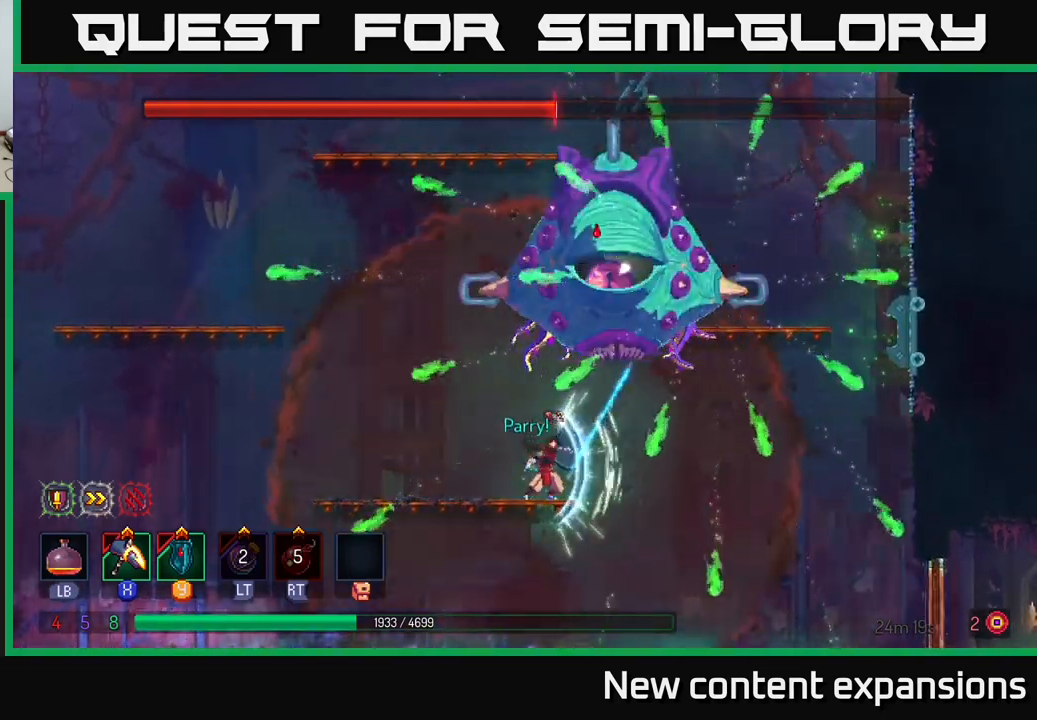
{"buttons": [], "left_stick": "right", "right_stick": "center", "events": [[84, "left_stick", "left"], [234, "left_stick", "center"], [350, "left_stick", "right"]]}
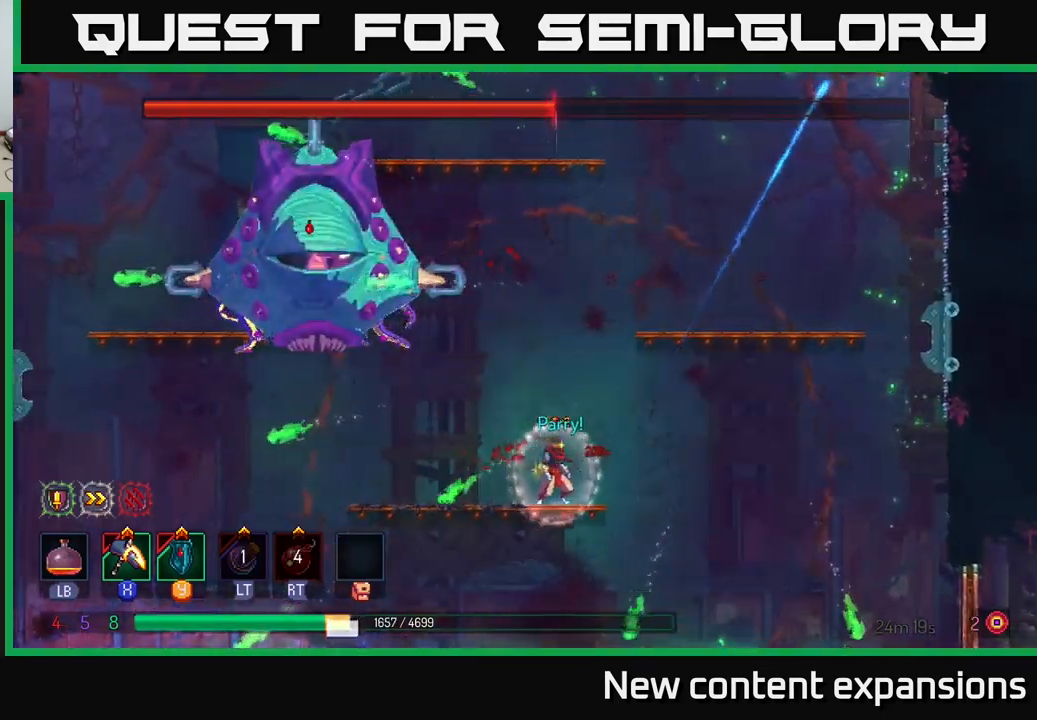
{"buttons": ["A"], "left_stick": "center", "right_stick": "center", "events": [[234, "A", "down"], [250, "left_stick", "up-left"], [300, "left_stick", "left"], [417, "A", "up"], [484, "A", "down"], [484, "left_stick", "center"]]}
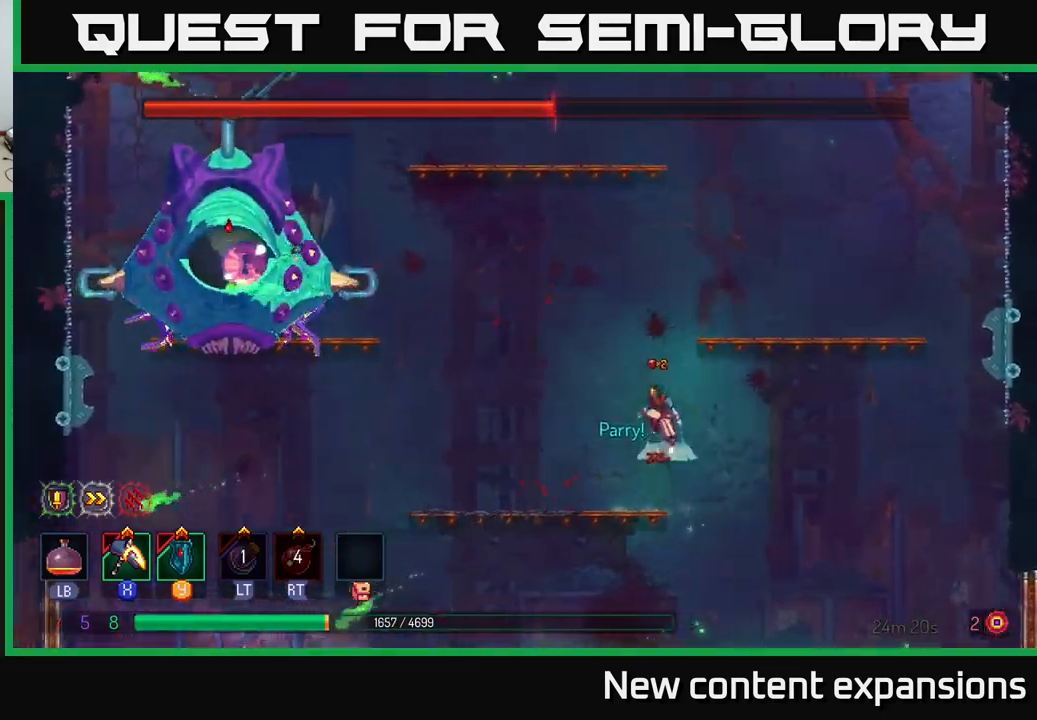
{"buttons": [], "left_stick": "center", "right_stick": "center", "events": [[34, "left_stick", "right"], [150, "A", "up"], [150, "left_stick", "center"], [200, "left_stick", "left"], [434, "left_stick", "center"]]}
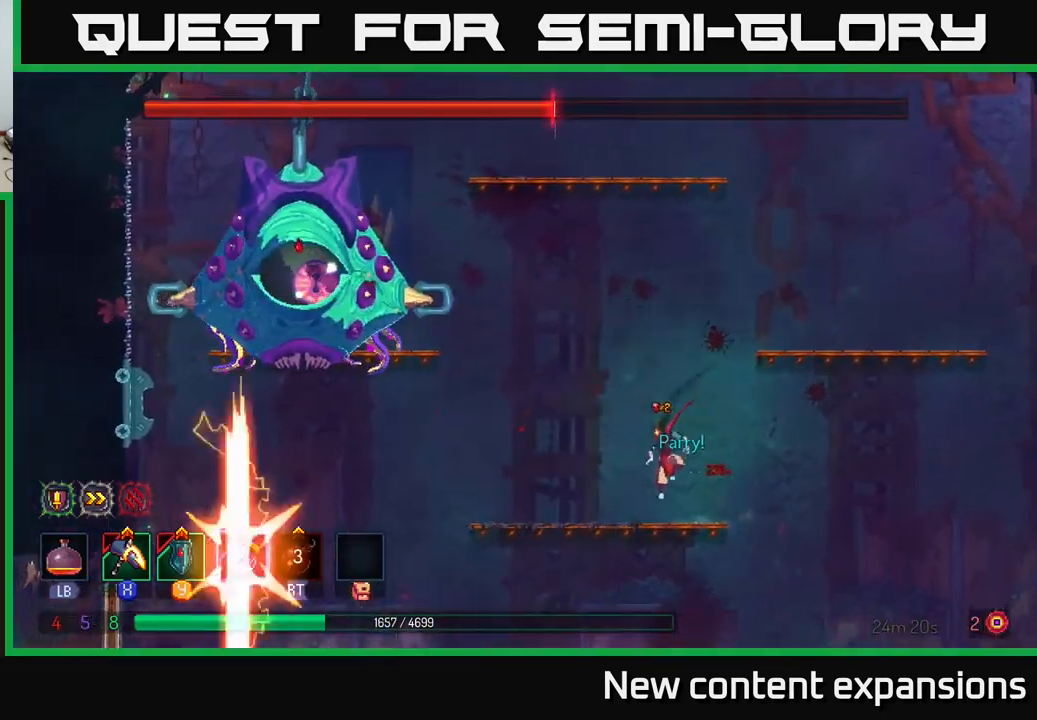
{"buttons": ["A"], "left_stick": "right", "right_stick": "center", "events": [[200, "left_stick", "right"], [284, "A", "down"], [384, "A", "up"], [434, "A", "down"]]}
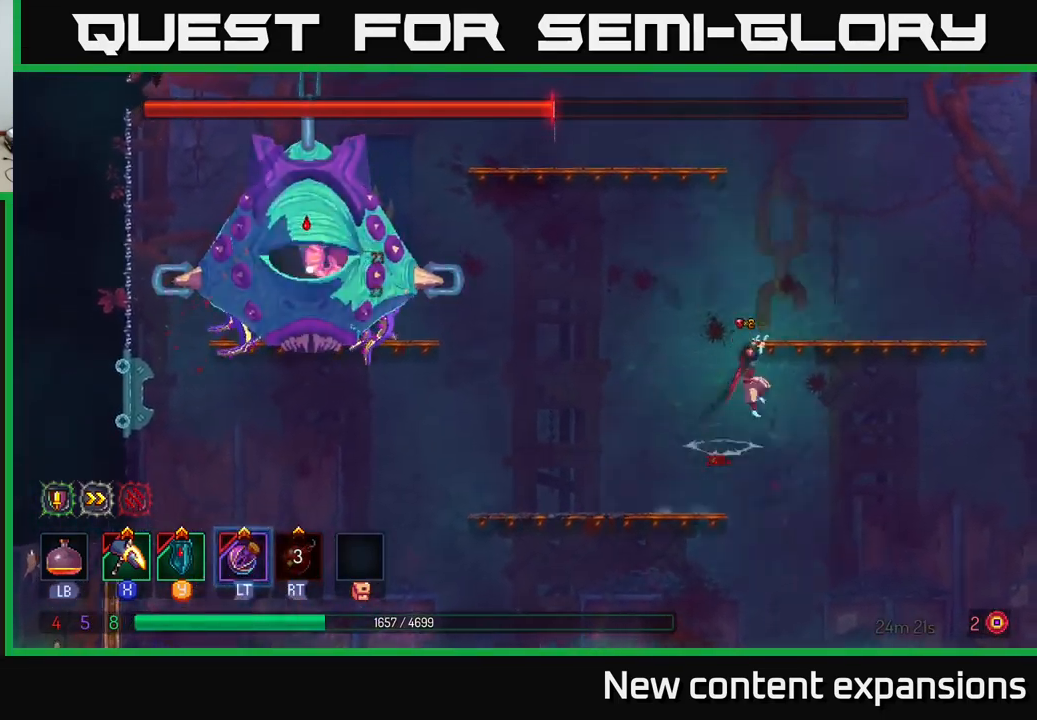
{"buttons": ["A"], "left_stick": "left", "right_stick": "center", "events": [[150, "A", "up"], [267, "left_stick", "center"], [317, "left_stick", "left"], [467, "A", "down"]]}
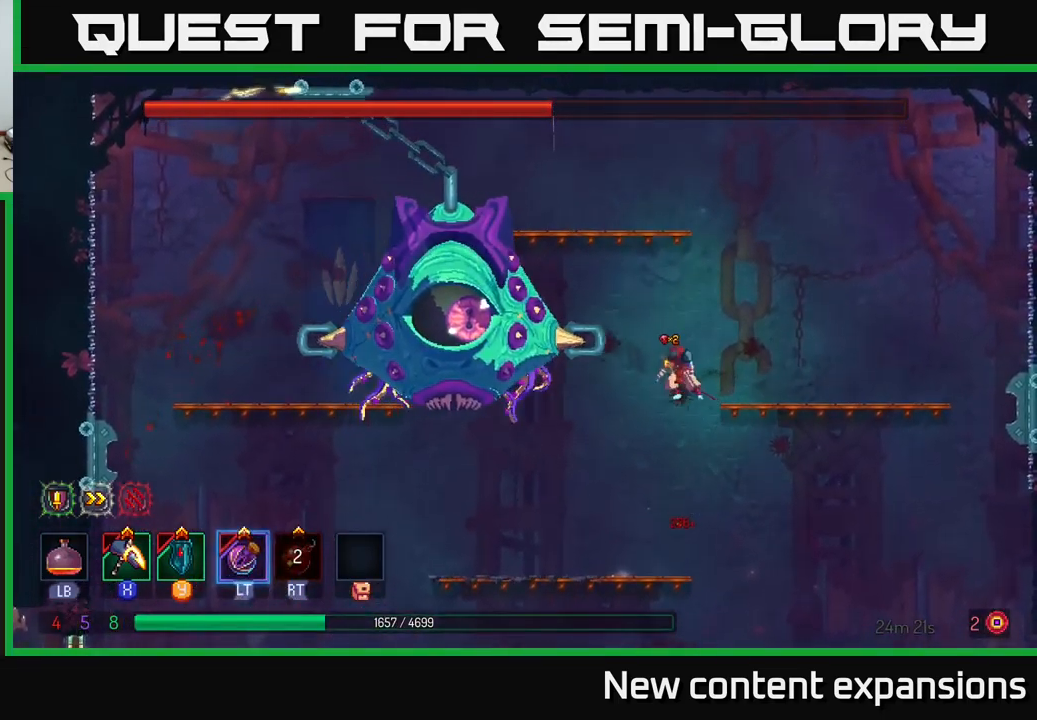
{"buttons": ["X"], "left_stick": "right", "right_stick": "center", "events": [[84, "A", "up"], [84, "X", "down"], [167, "left_stick", "center"], [384, "left_stick", "right"]]}
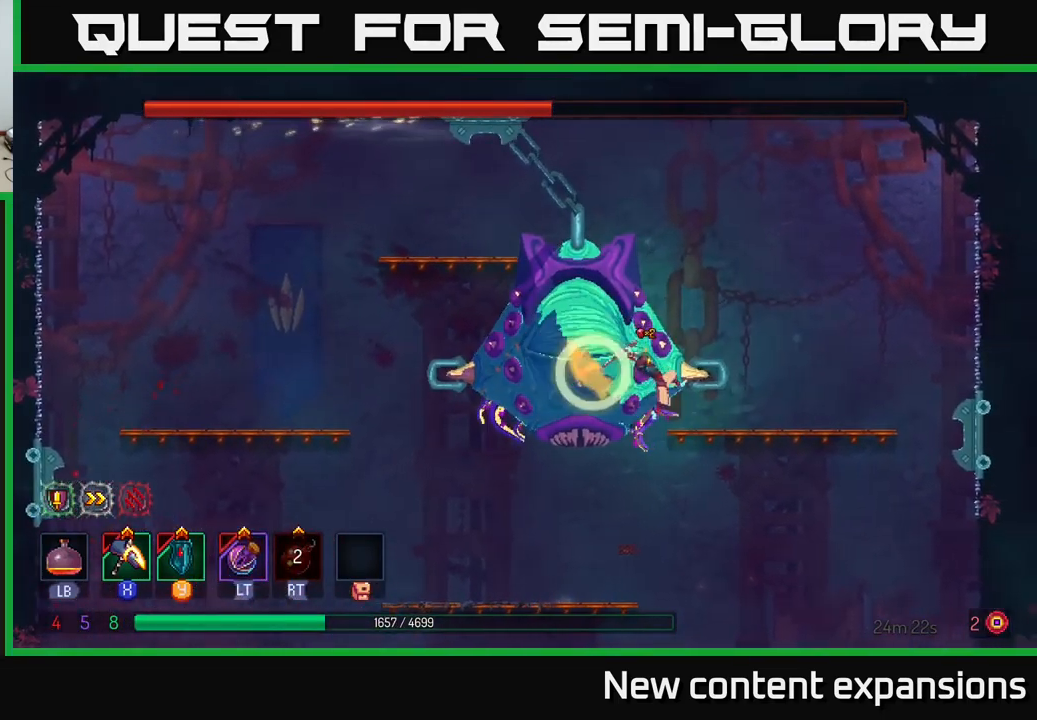
{"buttons": ["X"], "left_stick": "center", "right_stick": "center", "events": [[100, "X", "up"], [150, "left_stick", "left"], [334, "left_stick", "center"], [467, "X", "down"]]}
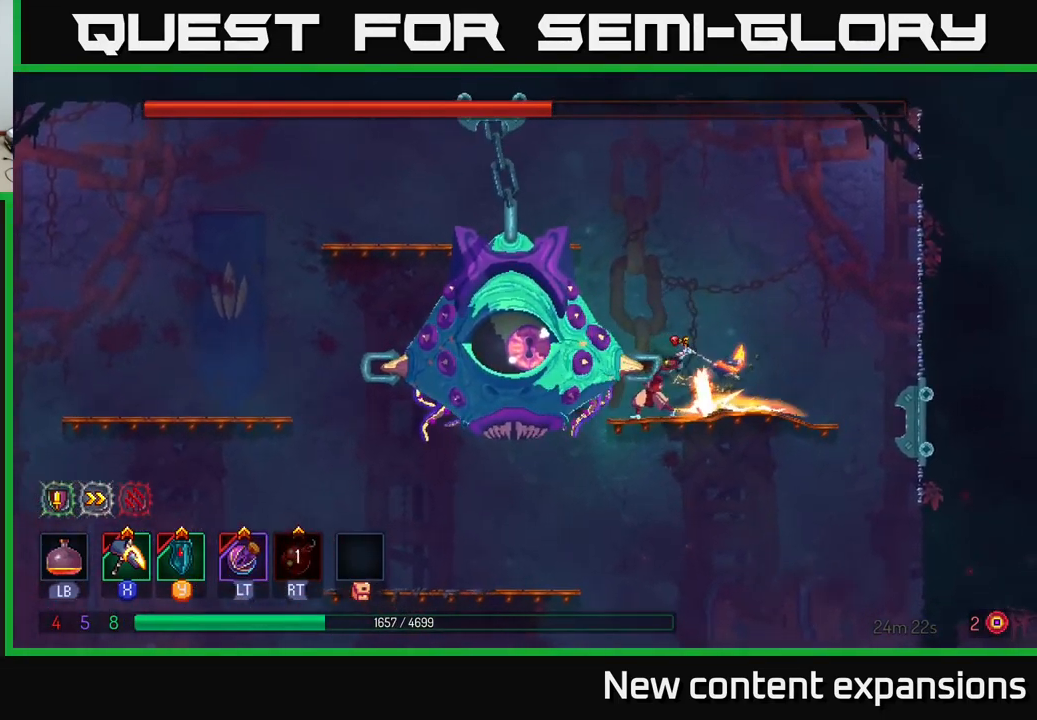
{"buttons": [], "left_stick": "center", "right_stick": "center", "events": [[67, "left_stick", "left"], [467, "left_stick", "center"], [484, "A", "down"], [501, "A", "up"], [501, "X", "up"]]}
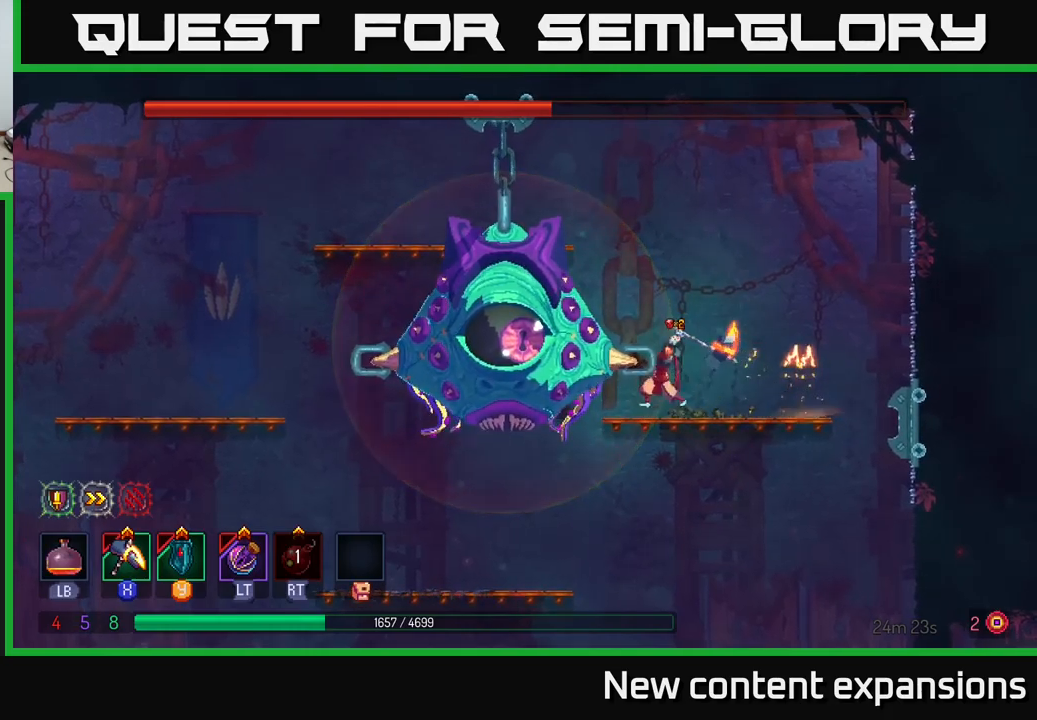
{"buttons": [], "left_stick": "right", "right_stick": "center", "events": [[133, "left_stick", "right"], [166, "B", "down"], [233, "B", "up"], [350, "B", "down"], [450, "B", "up"]]}
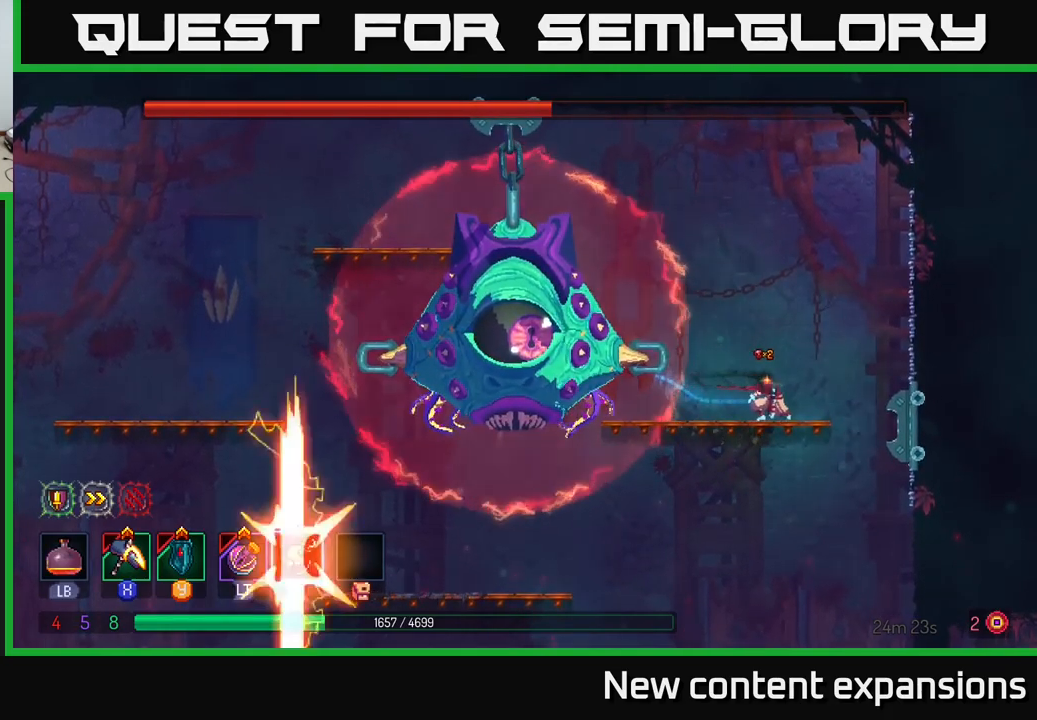
{"buttons": ["X"], "left_stick": "left", "right_stick": "center", "events": [[100, "left_stick", "left"], [116, "X", "down"]]}
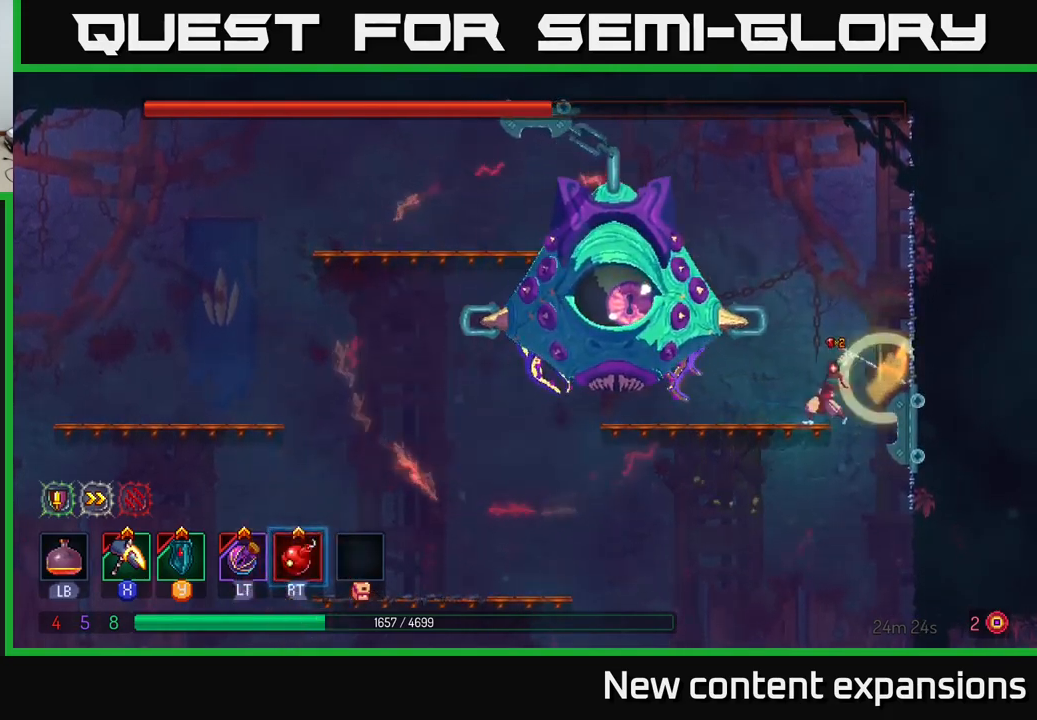
{"buttons": [], "left_stick": "left", "right_stick": "center", "events": [[50, "X", "up"], [250, "left_stick", "center"], [383, "left_stick", "left"]]}
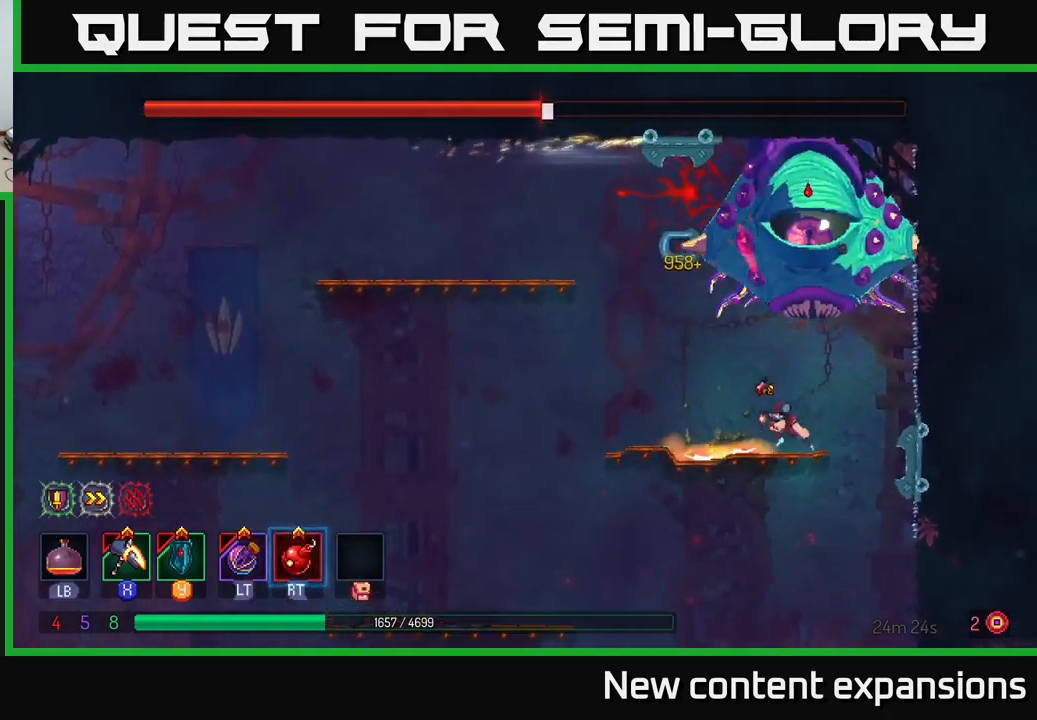
{"buttons": ["A"], "left_stick": "right", "right_stick": "center", "events": [[100, "A", "down"], [250, "A", "up"], [316, "A", "down"], [433, "left_stick", "right"]]}
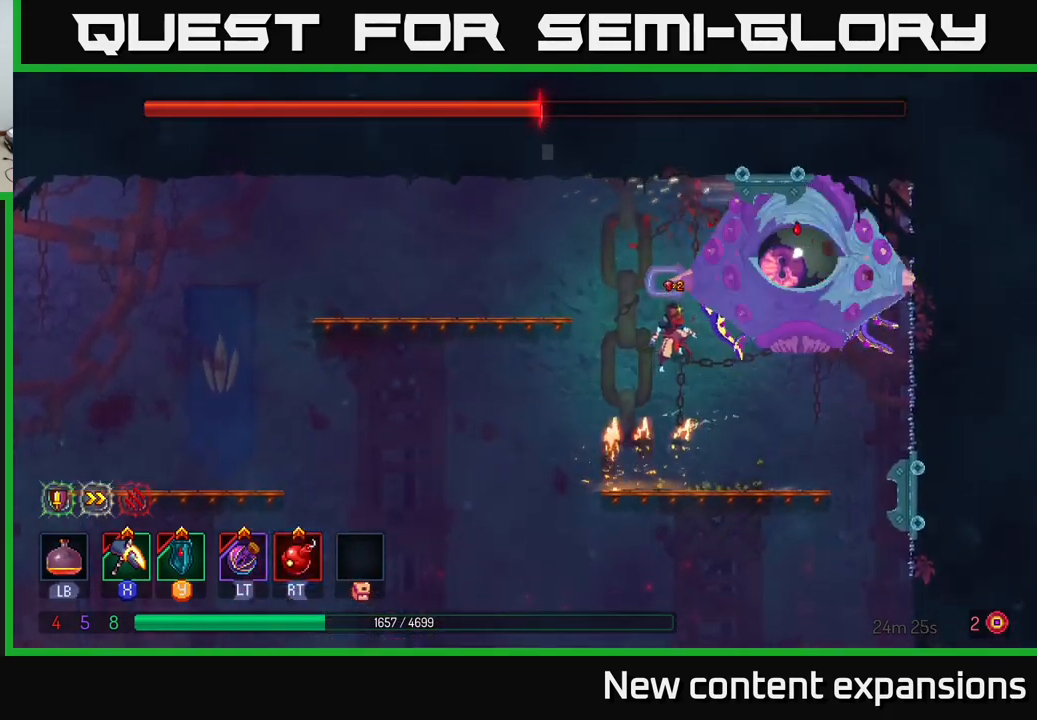
{"buttons": [], "left_stick": "left", "right_stick": "center", "events": [[16, "A", "up"], [66, "R2", "down"], [116, "left_stick", "center"], [150, "L2", "down"], [150, "R2", "up"], [183, "left_stick", "left"], [233, "L2", "up"]]}
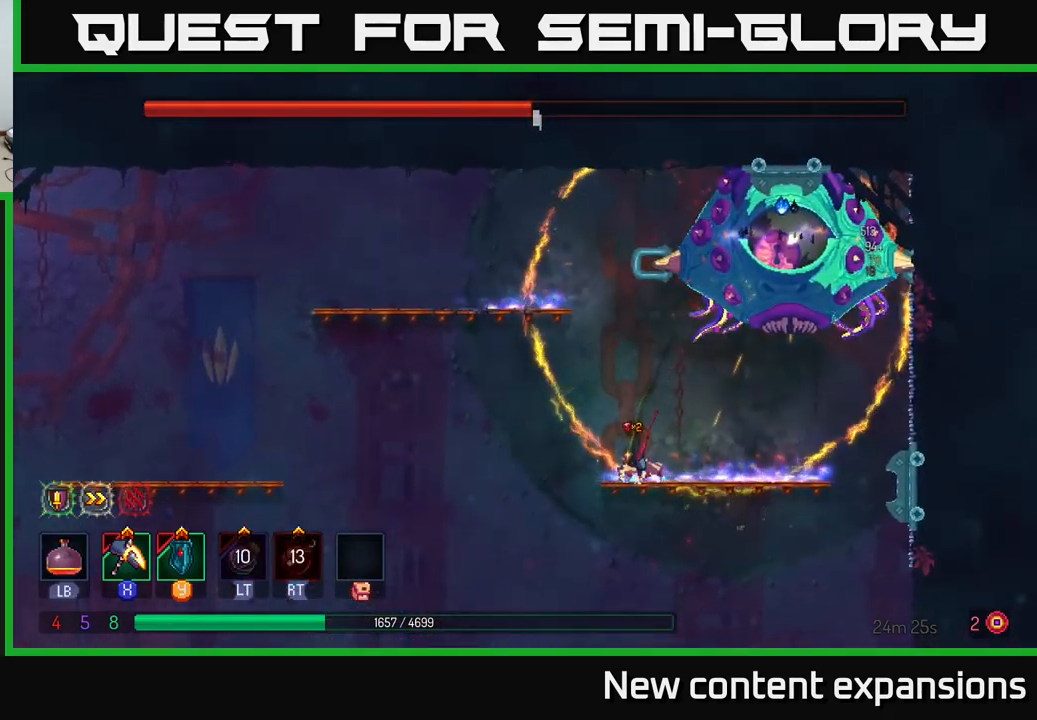
{"buttons": [], "left_stick": "left", "right_stick": "center", "events": []}
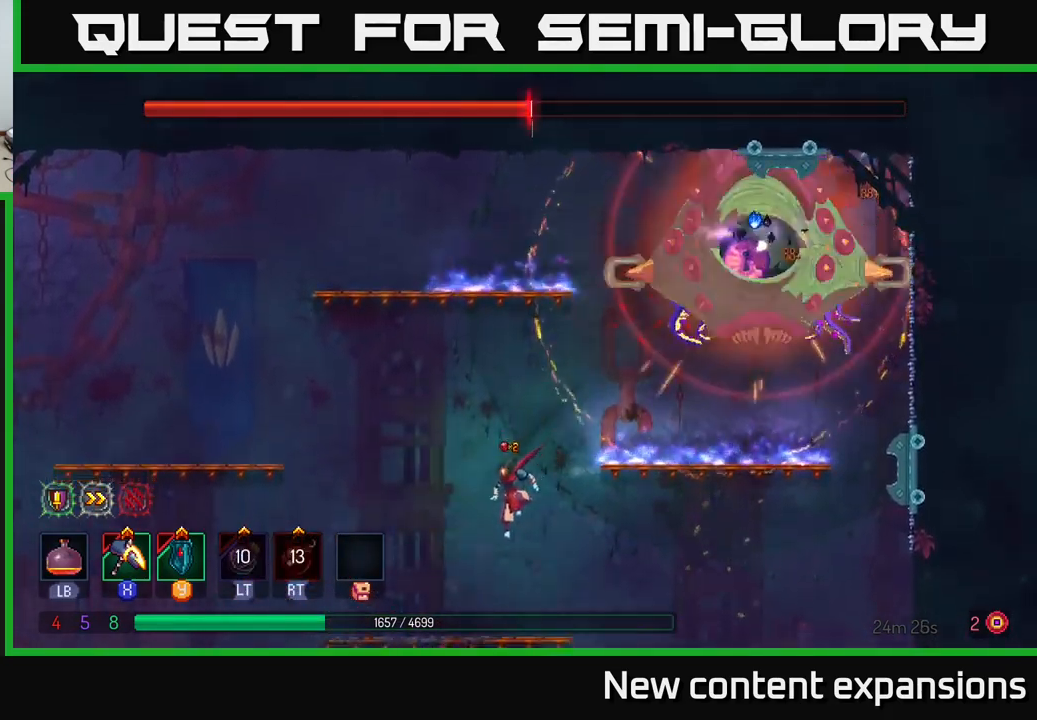
{"buttons": ["A"], "left_stick": "left", "right_stick": "center", "events": [[466, "A", "down"]]}
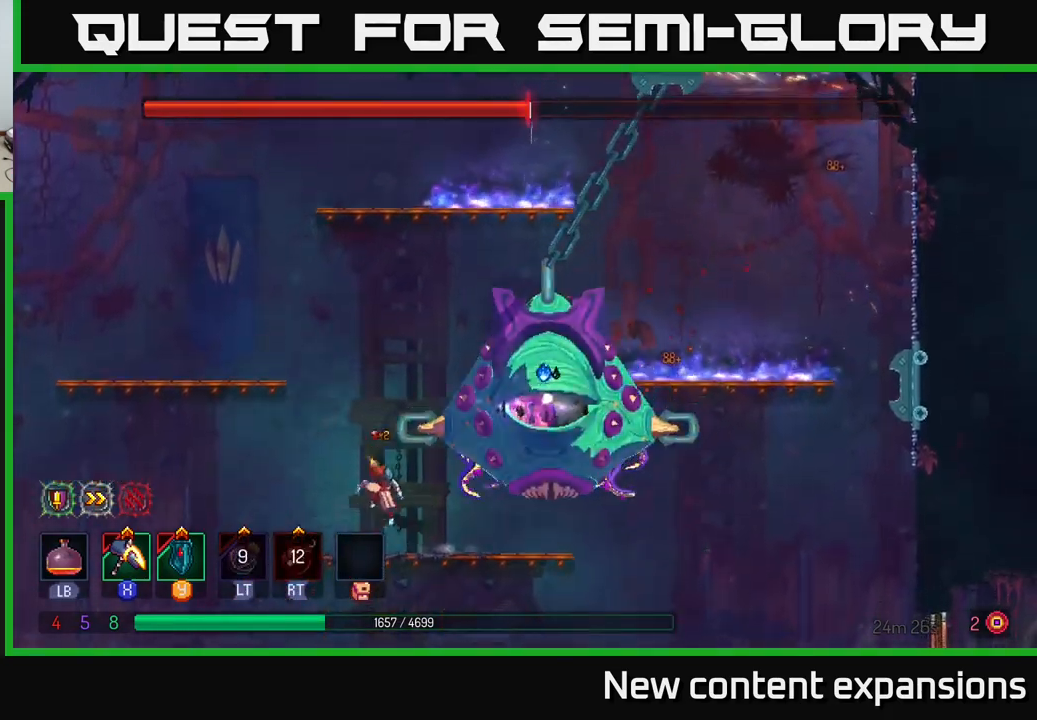
{"buttons": [], "left_stick": "left", "right_stick": "center", "events": [[133, "A", "up"], [183, "A", "down"], [316, "A", "up"], [350, "left_stick", "center"], [433, "left_stick", "left"]]}
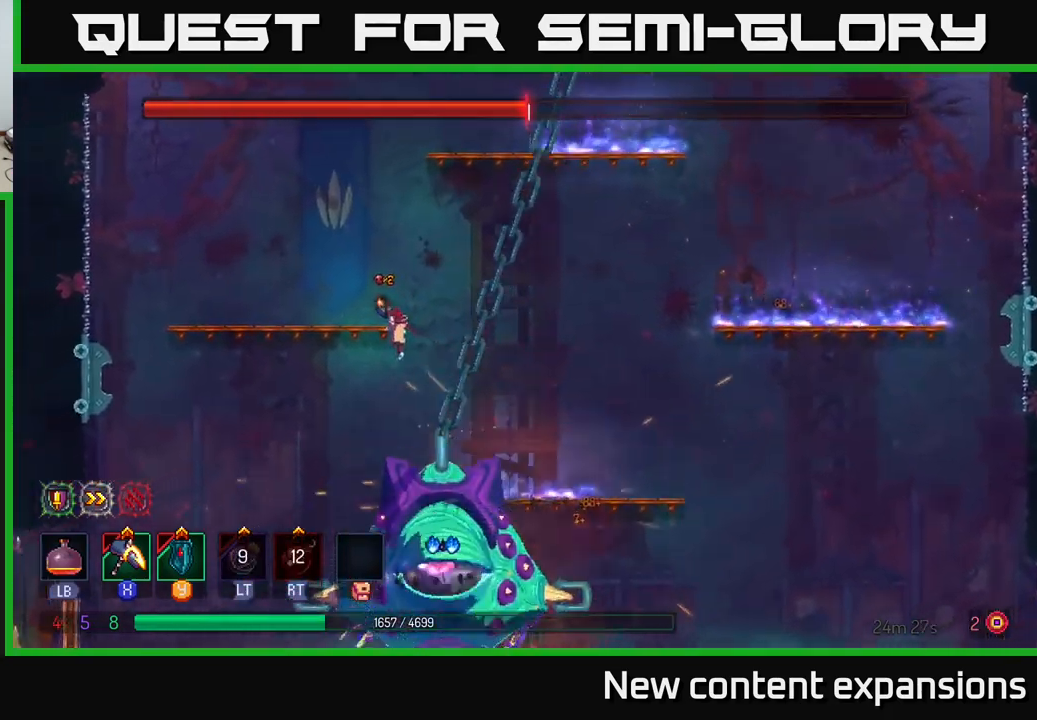
{"buttons": [], "left_stick": "down", "right_stick": "center", "events": [[450, "A", "down"], [450, "left_stick", "down"], [500, "A", "up"]]}
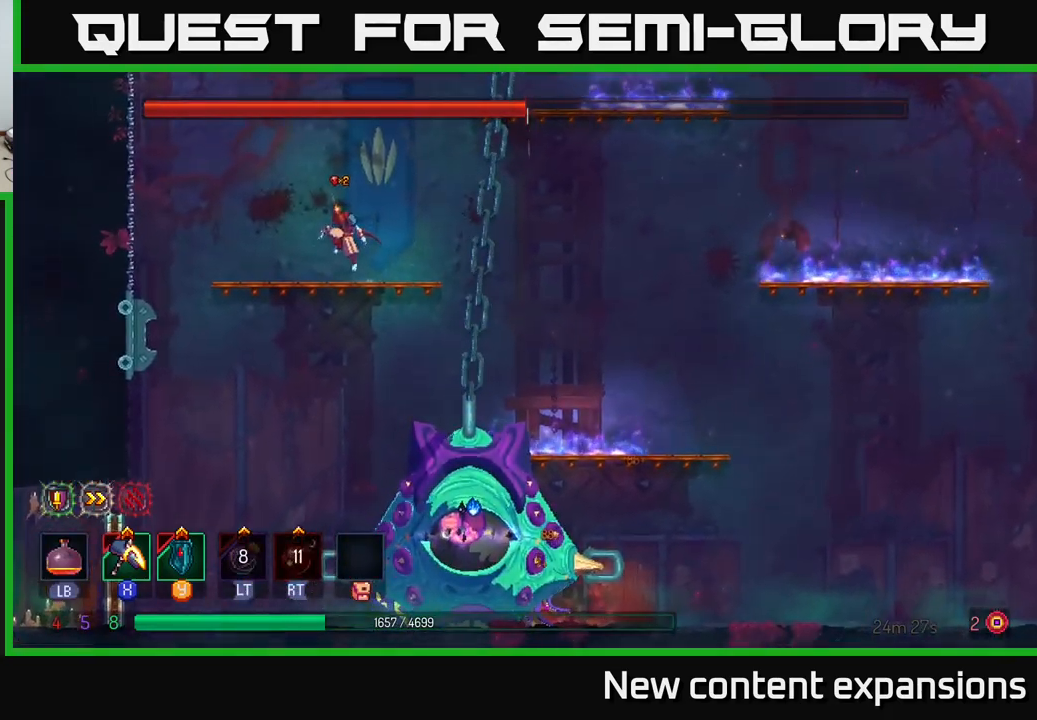
{"buttons": [], "left_stick": "right", "right_stick": "center", "events": [[83, "A", "down"], [150, "A", "up"], [267, "left_stick", "center"], [483, "left_stick", "right"]]}
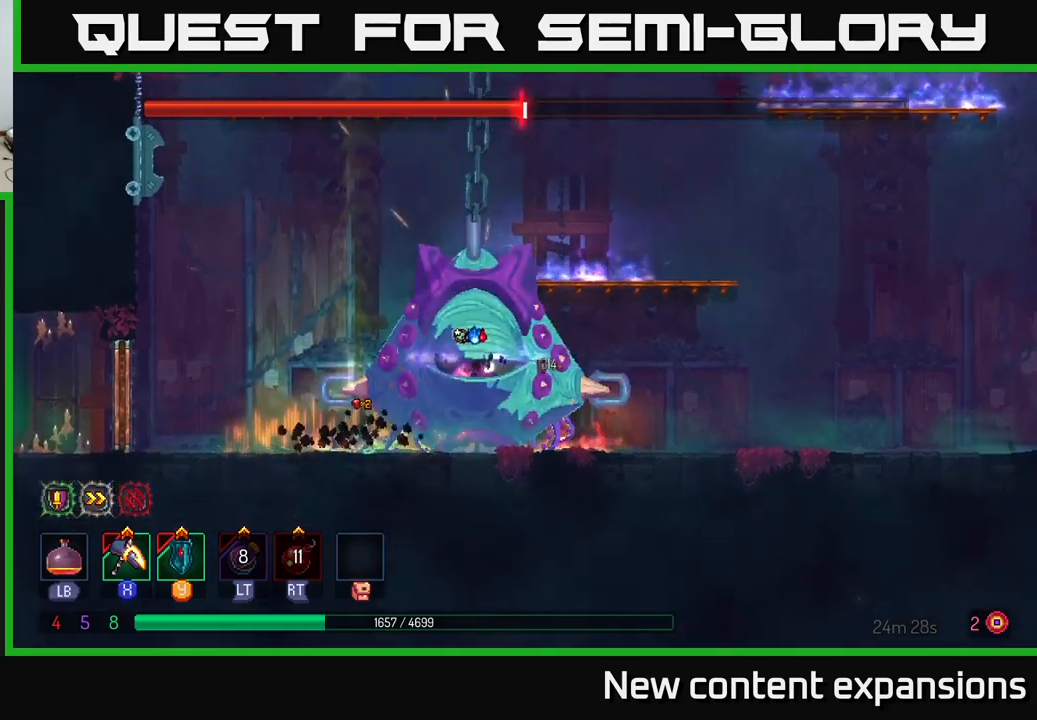
{"buttons": ["X"], "left_stick": "center", "right_stick": "center", "events": [[33, "X", "down"], [250, "left_stick", "center"]]}
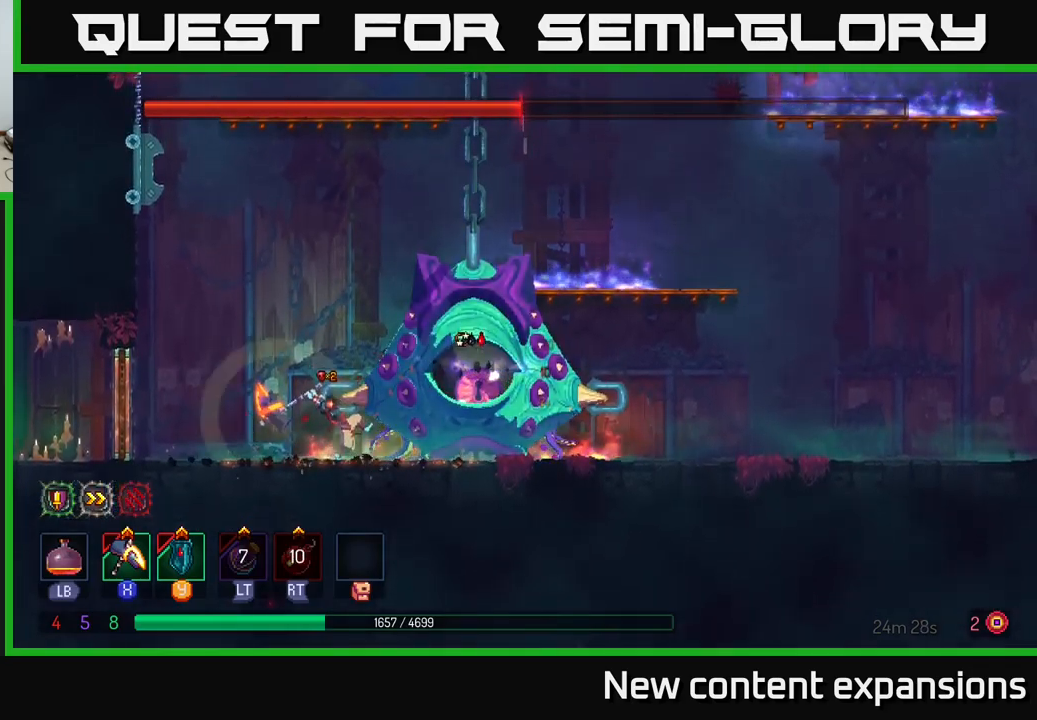
{"buttons": ["B"], "left_stick": "left", "right_stick": "center", "events": [[200, "X", "up"], [433, "left_stick", "left"], [500, "B", "down"]]}
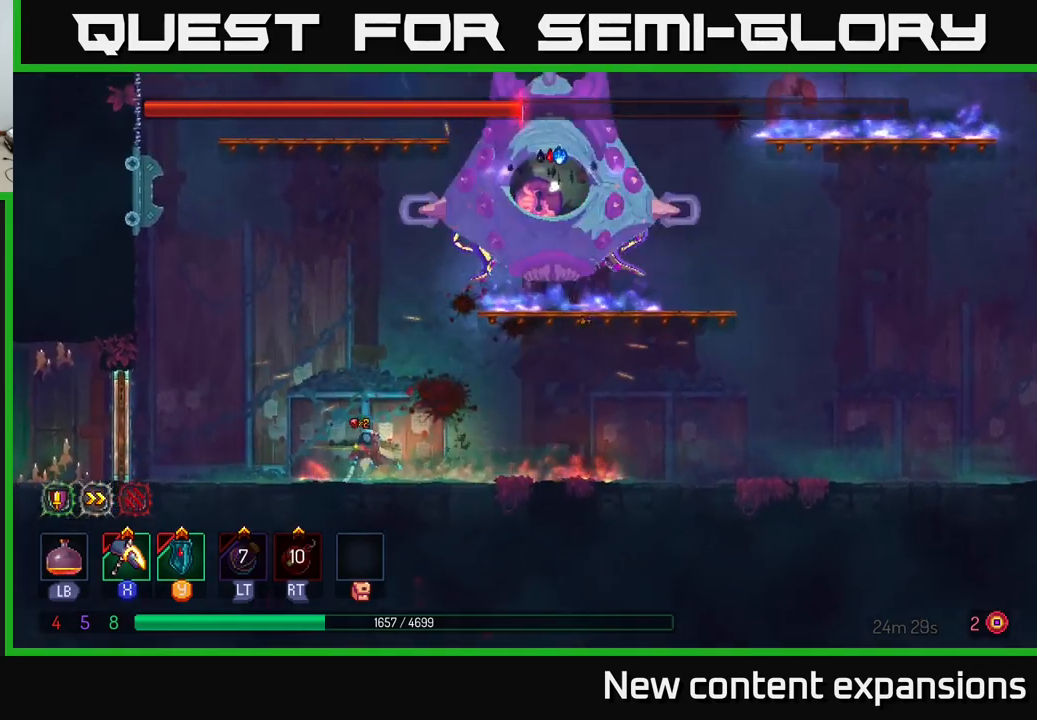
{"buttons": ["A"], "left_stick": "right", "right_stick": "center", "events": [[150, "B", "up"], [200, "left_stick", "right"], [383, "A", "down"]]}
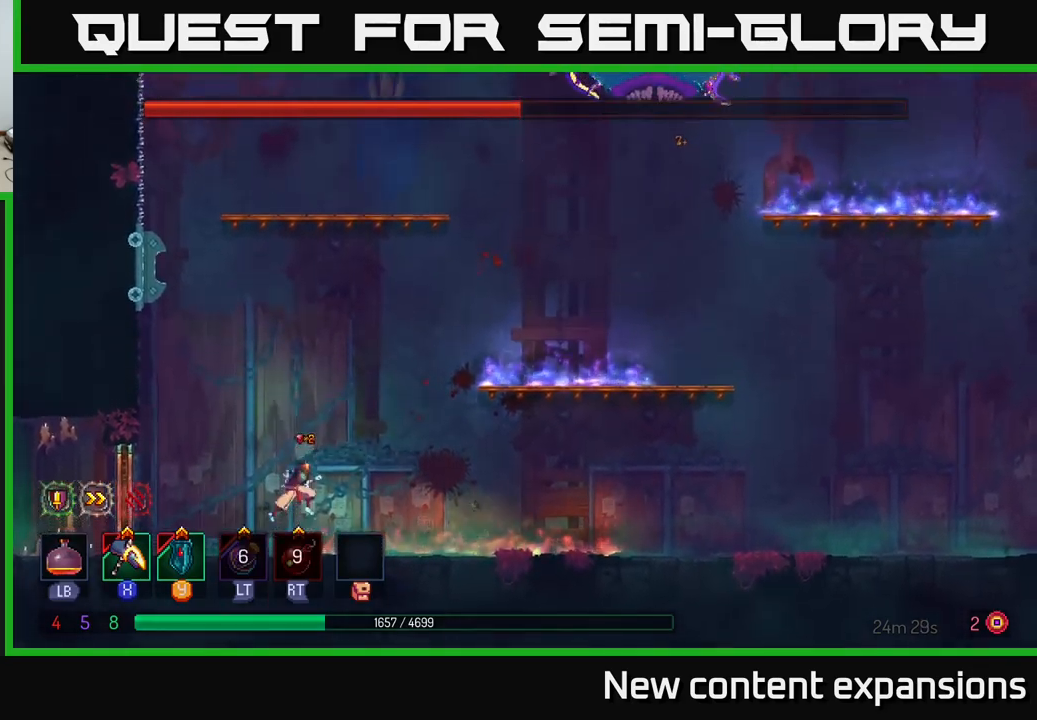
{"buttons": [], "left_stick": "right", "right_stick": "center", "events": [[17, "A", "up"]]}
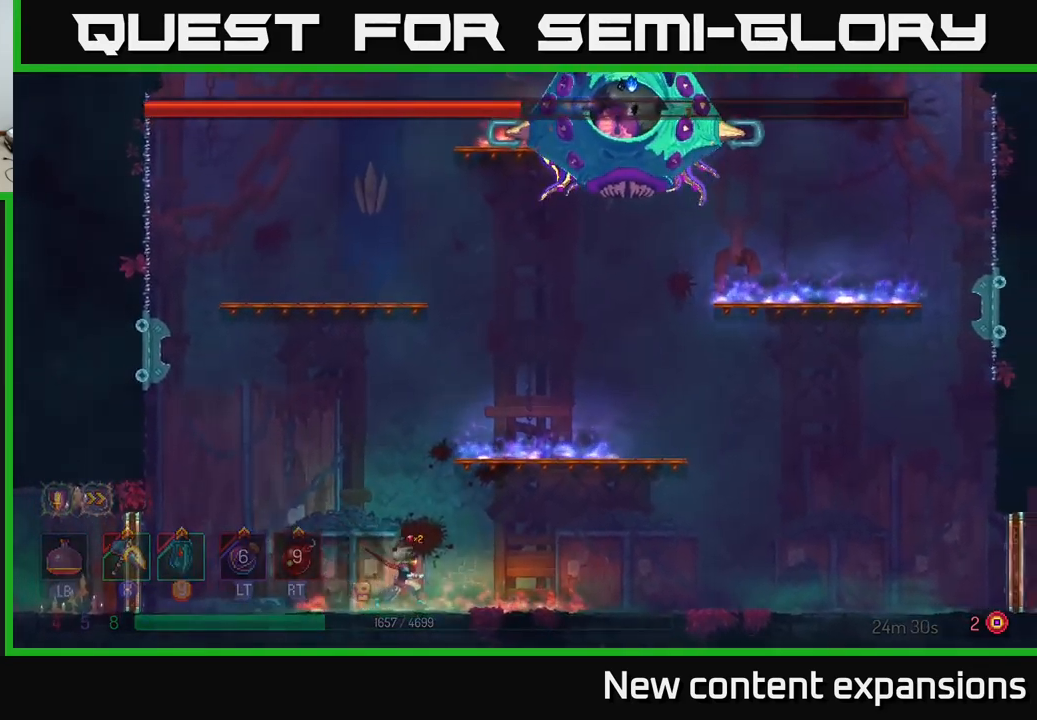
{"buttons": [], "left_stick": "right", "right_stick": "center", "events": [[50, "A", "down"], [133, "A", "up"], [217, "A", "down"], [400, "A", "up"]]}
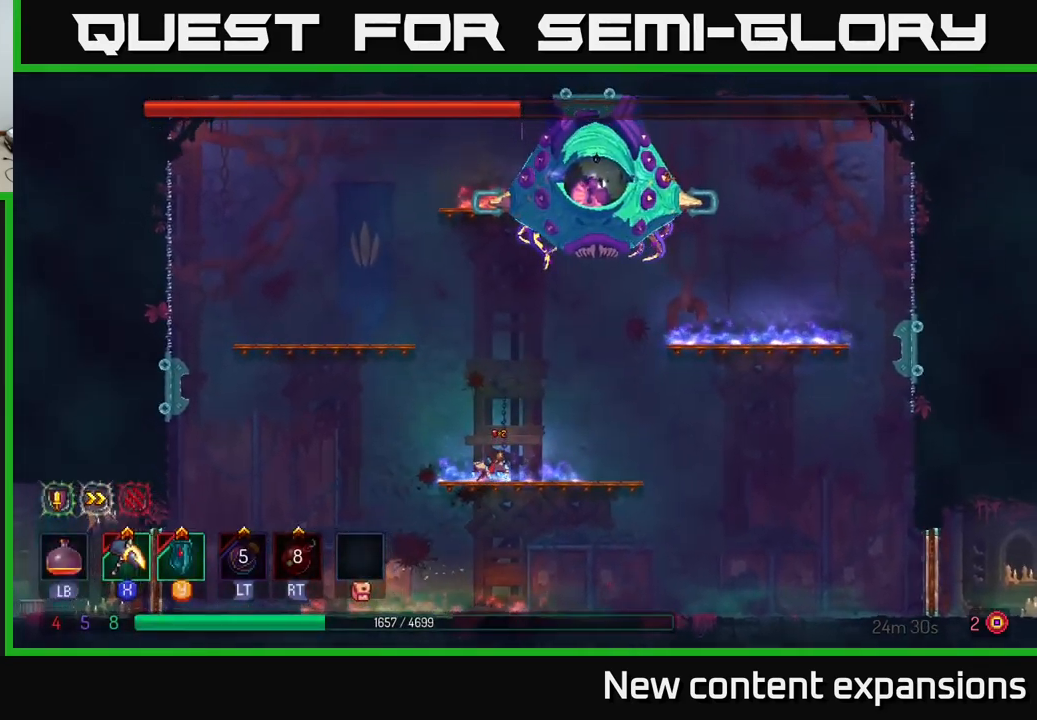
{"buttons": ["A"], "left_stick": "left", "right_stick": "center", "events": [[117, "left_stick", "center"], [167, "left_stick", "left"], [300, "A", "down"], [417, "A", "up"], [483, "A", "down"]]}